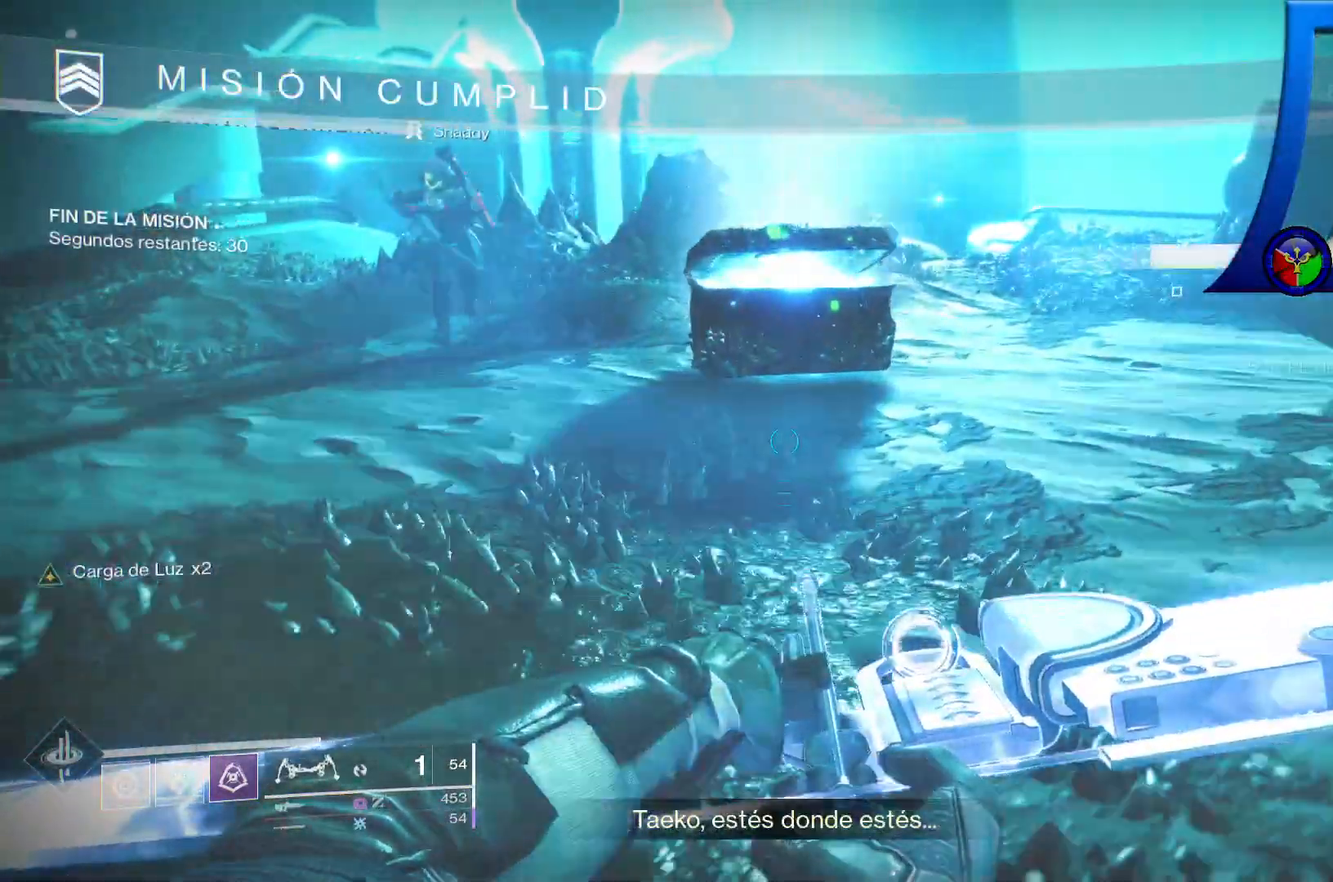
Gameplay with a controller (Xbox layout); each line is a JSON object with the inputs held at the frame after it. "events" lists button and stick changes between this image and that frame as [ms after this image, input, new state], when the widget could be followed in between. Not read: L3.
{"buttons": [], "left_stick": "up", "right_stick": "down-left", "events": [[233, "right_stick", "down-left"]]}
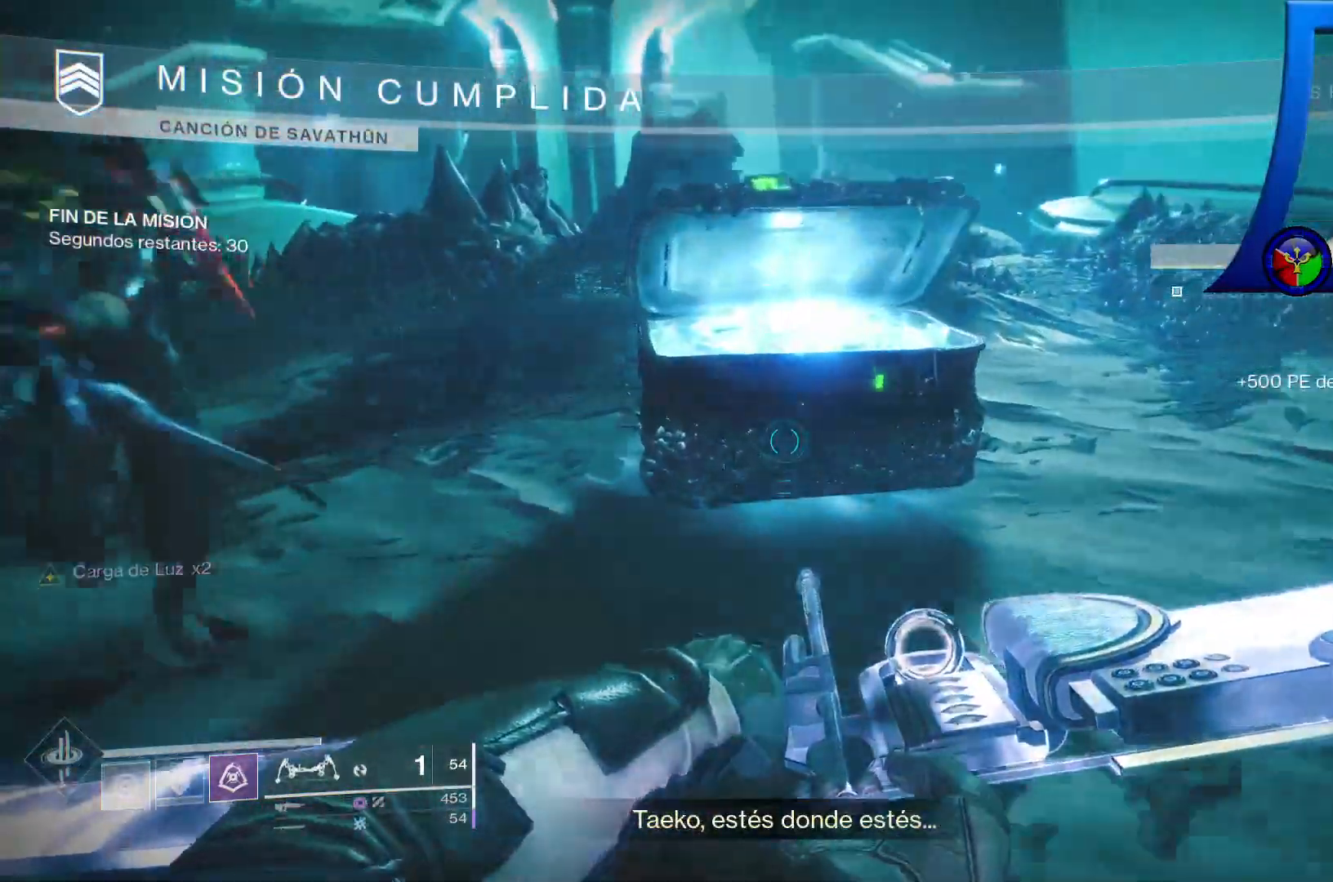
{"buttons": ["X"], "left_stick": "center", "right_stick": "center", "events": [[150, "right_stick", "center"], [333, "left_stick", "center"], [450, "X", "down"]]}
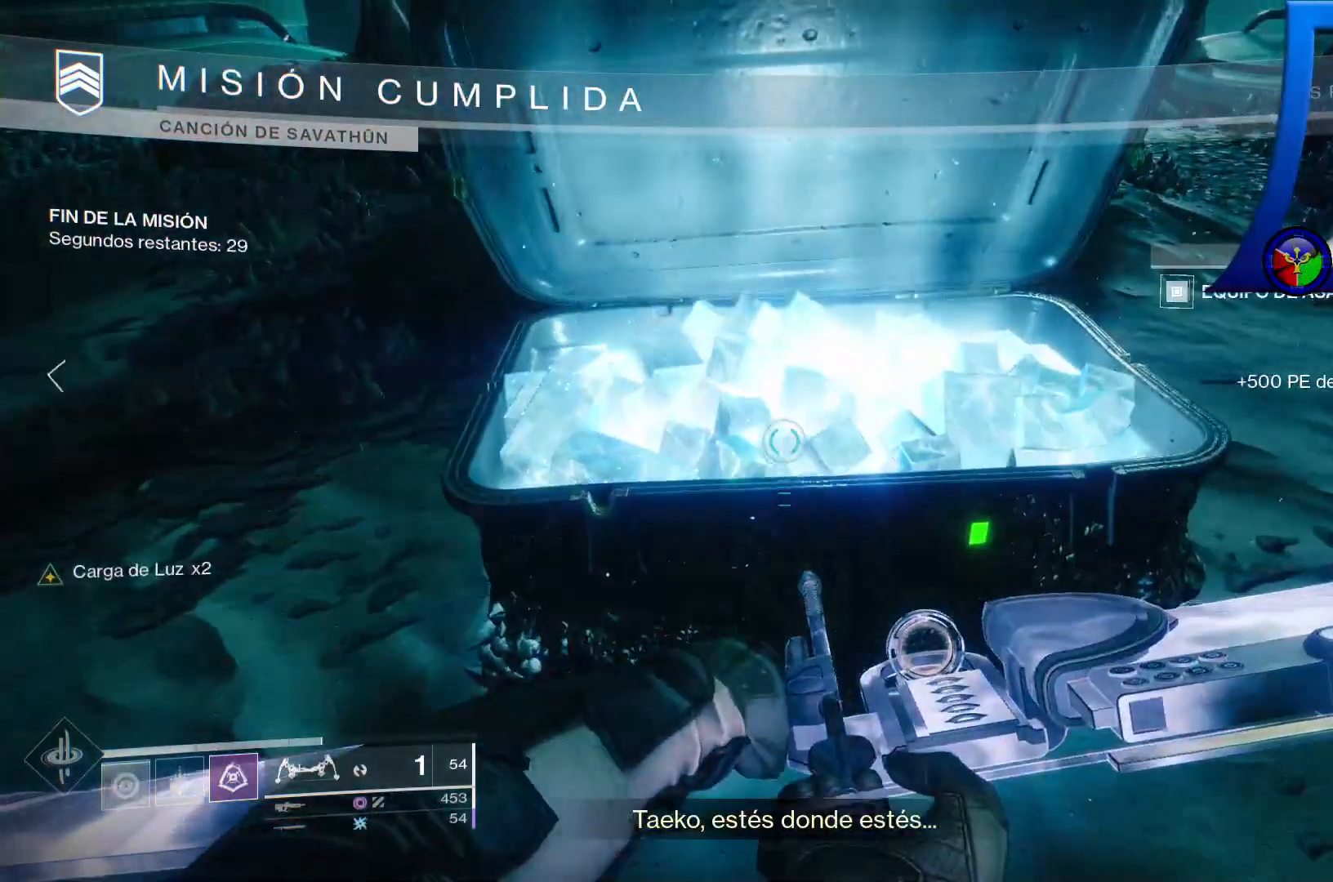
{"buttons": ["X"], "left_stick": "center", "right_stick": "center", "events": []}
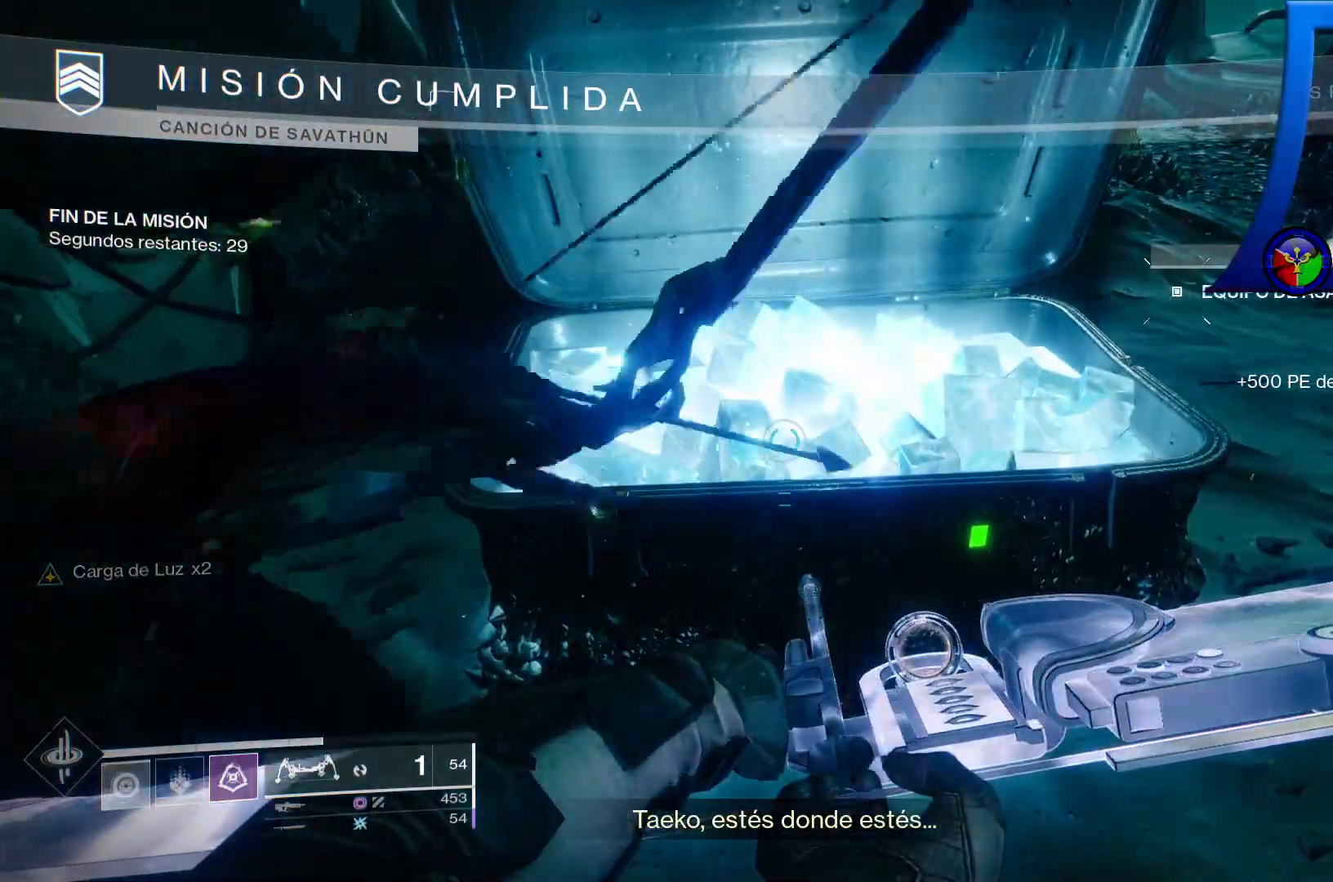
{"buttons": ["X"], "left_stick": "center", "right_stick": "center", "events": [[217, "left_stick", "right"], [333, "left_stick", "up"], [450, "left_stick", "center"]]}
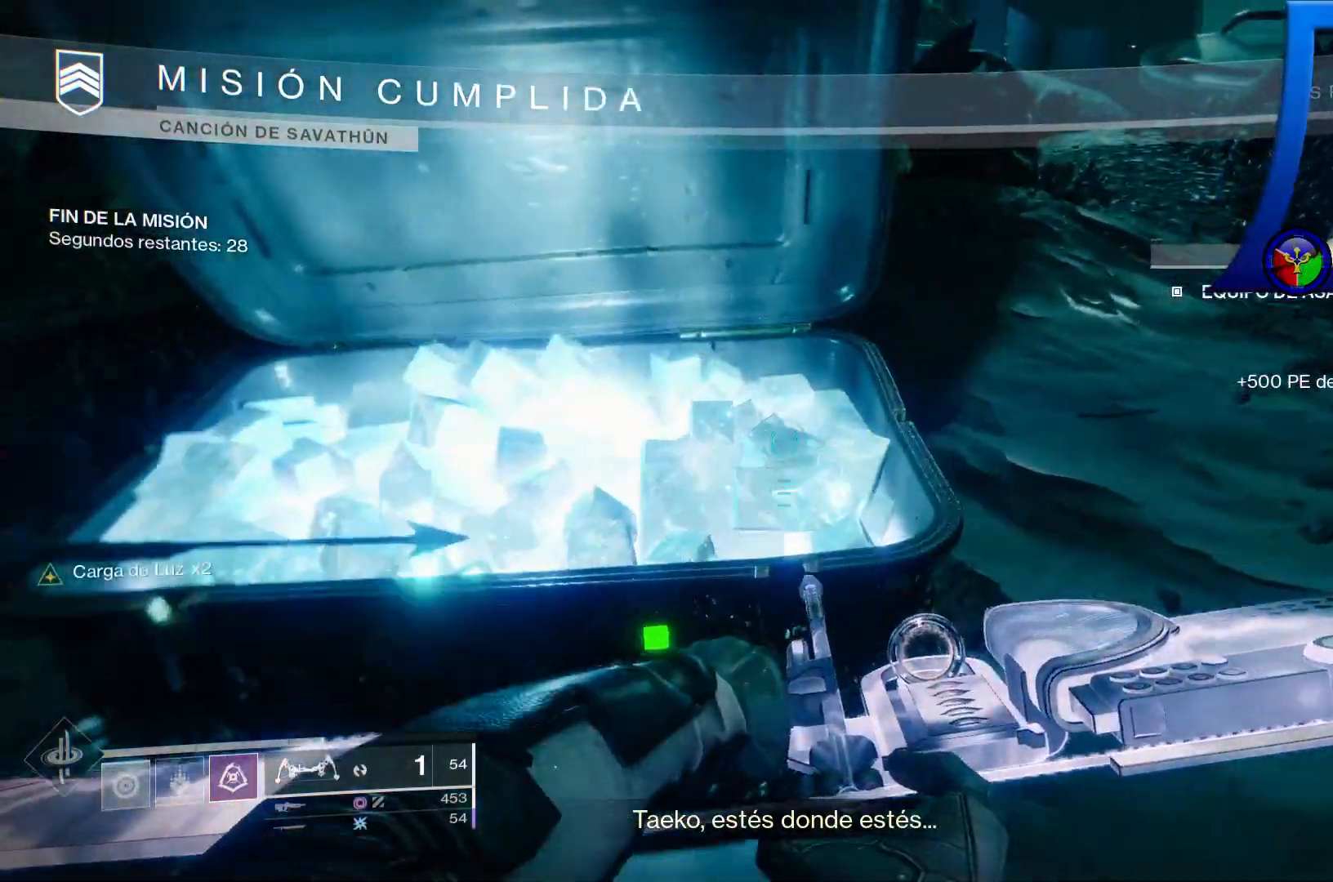
{"buttons": ["X"], "left_stick": "center", "right_stick": "center", "events": []}
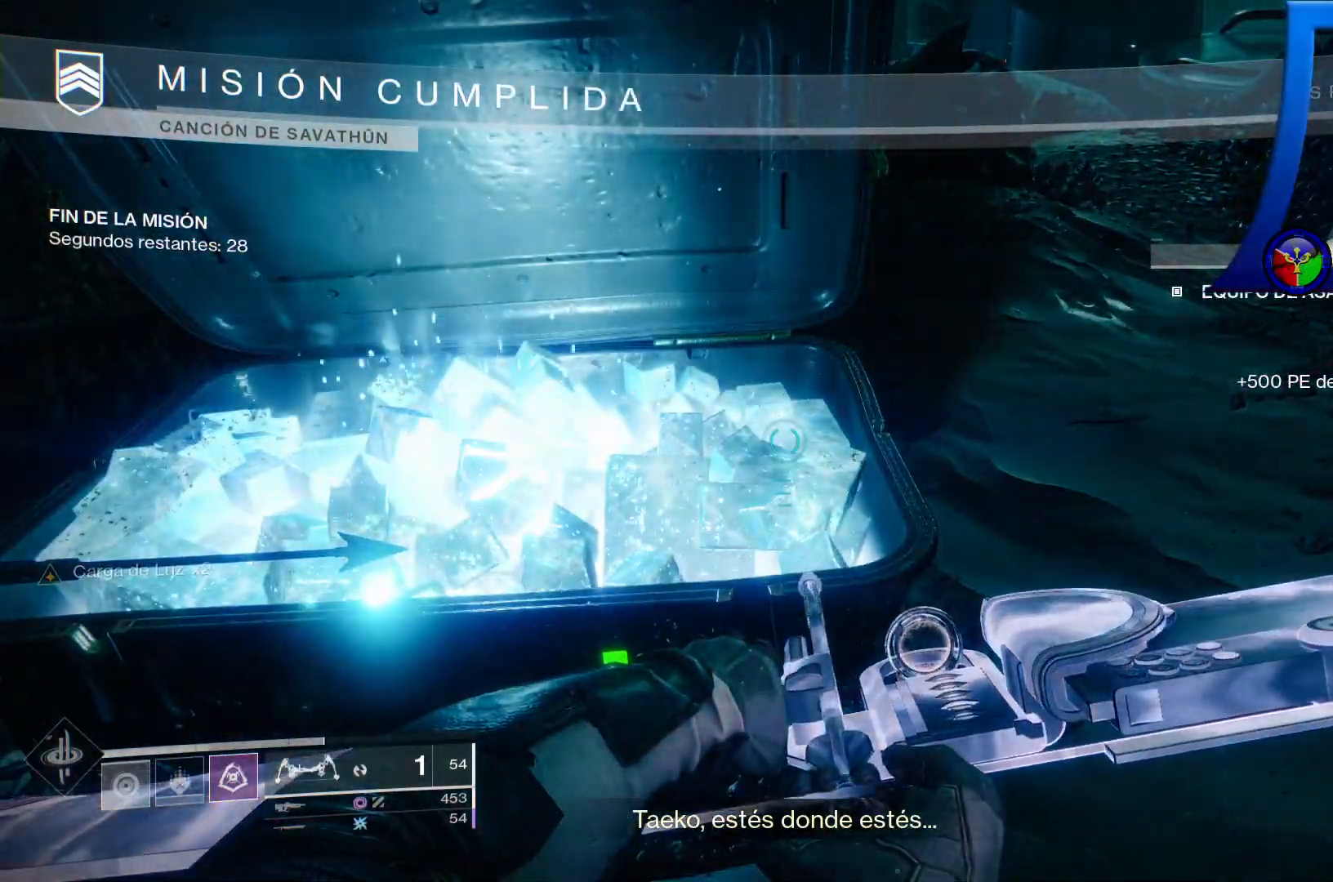
{"buttons": ["X"], "left_stick": "center", "right_stick": "center", "events": []}
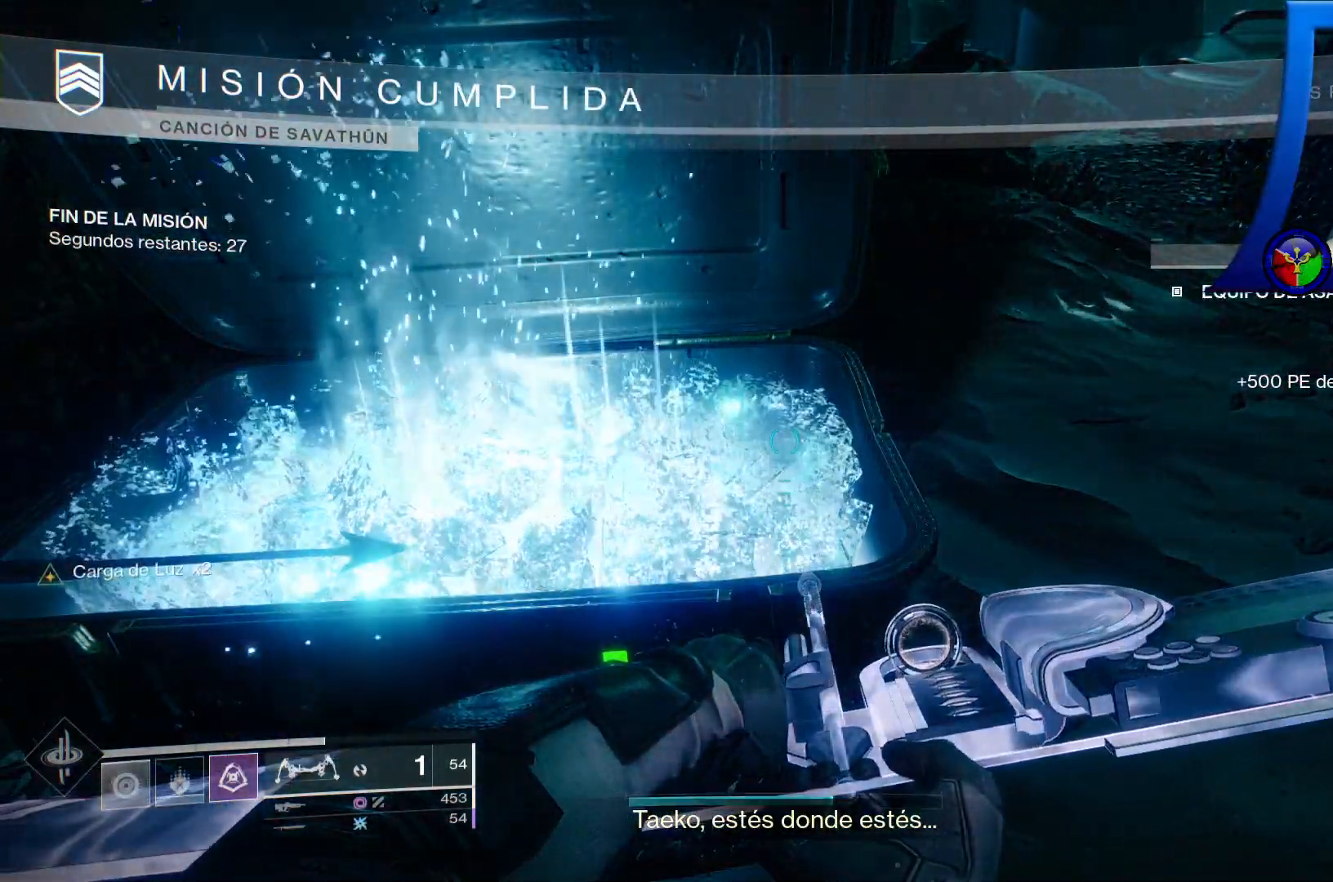
{"buttons": [], "left_stick": "center", "right_stick": "center", "events": [[250, "left_stick", "up-right"], [300, "X", "up"], [500, "left_stick", "center"]]}
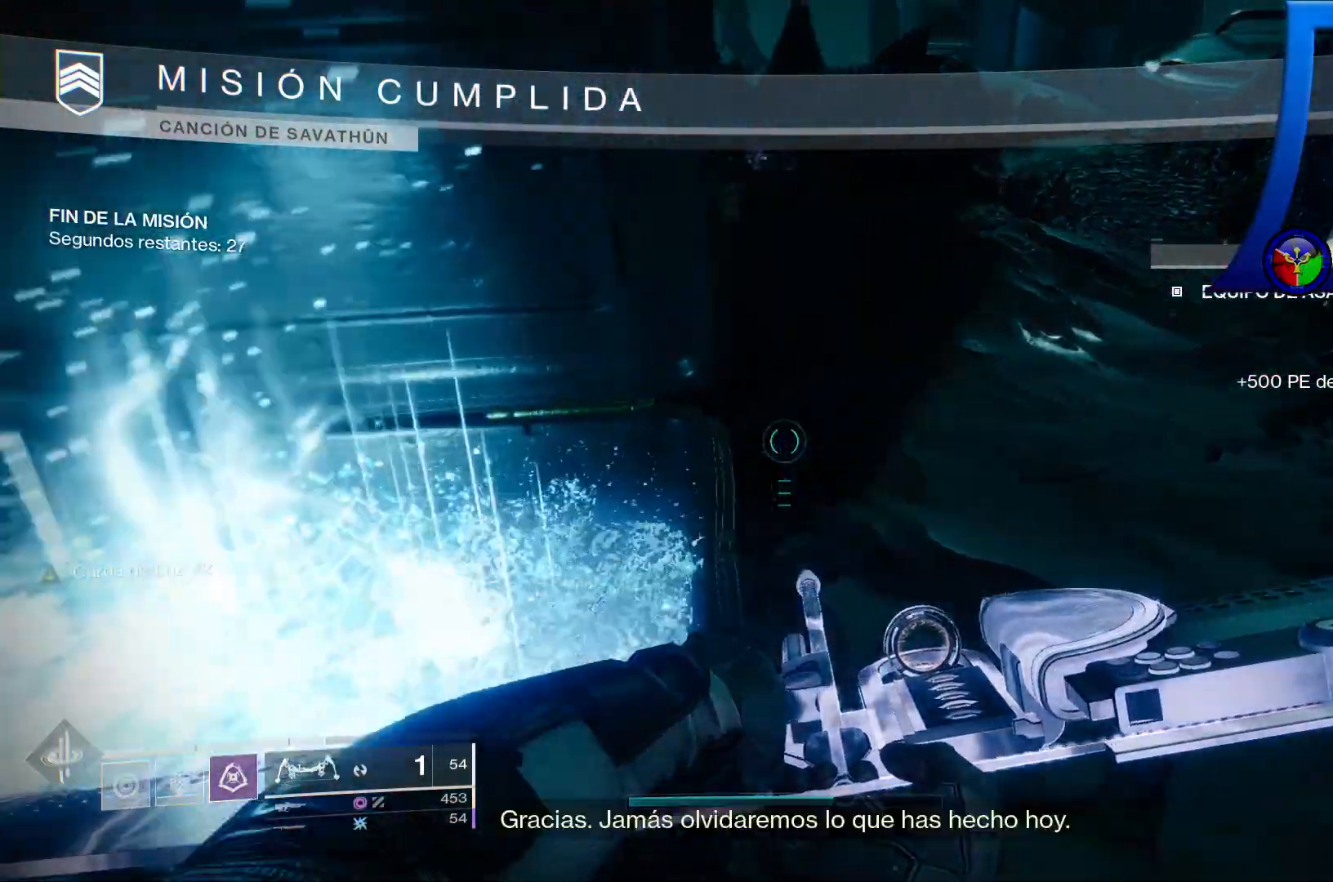
{"buttons": [], "left_stick": "center", "right_stick": "left", "events": [[167, "right_stick", "left"], [267, "left_stick", "down-left"], [400, "left_stick", "center"]]}
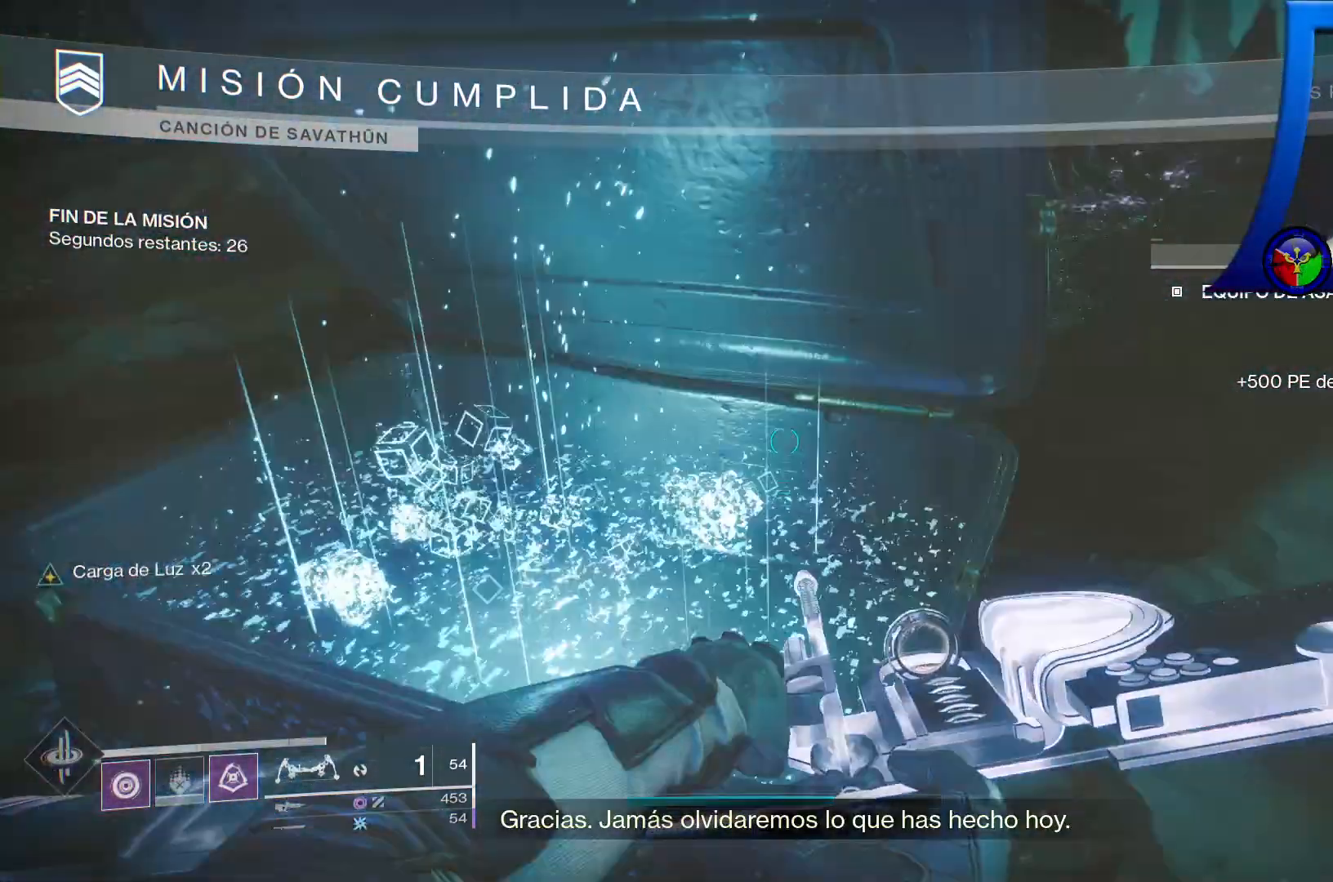
{"buttons": ["X"], "left_stick": "center", "right_stick": "center", "events": [[17, "right_stick", "center"], [200, "X", "down"]]}
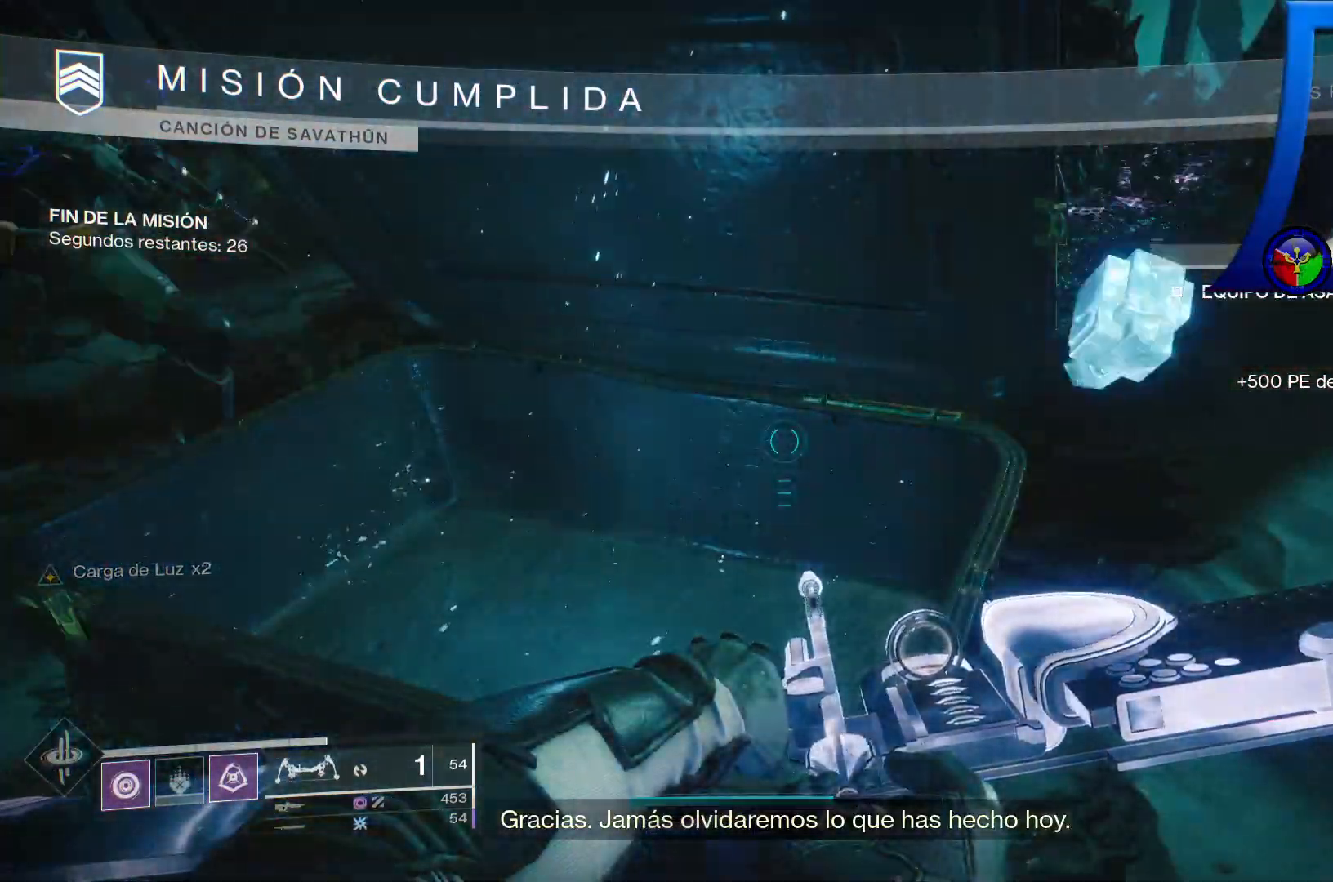
{"buttons": [], "left_stick": "right", "right_stick": "center", "events": [[267, "X", "up"], [350, "left_stick", "right"]]}
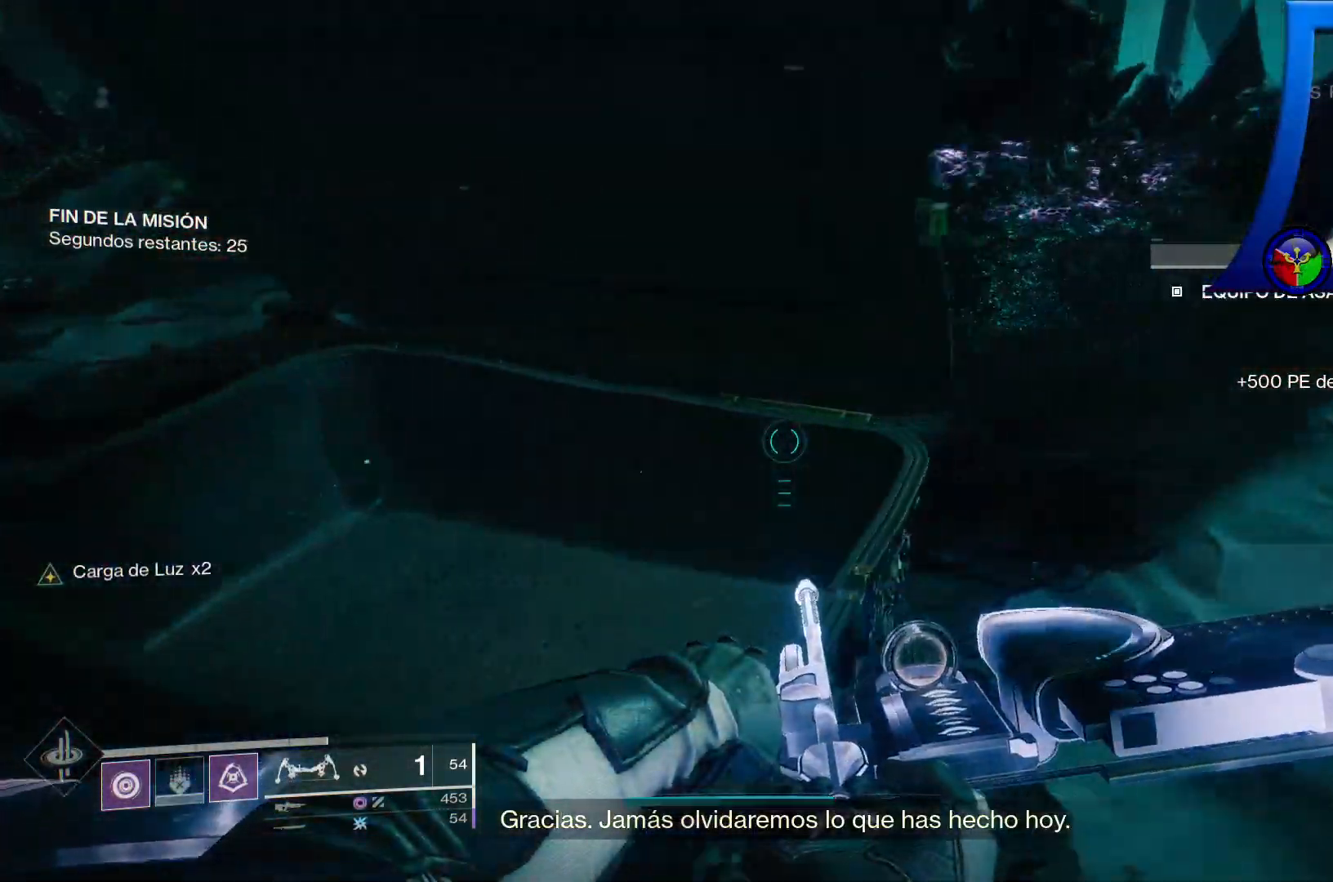
{"buttons": [], "left_stick": "up", "right_stick": "up-left", "events": [[83, "left_stick", "up-right"], [183, "right_stick", "left"], [300, "left_stick", "up"], [500, "right_stick", "up-left"]]}
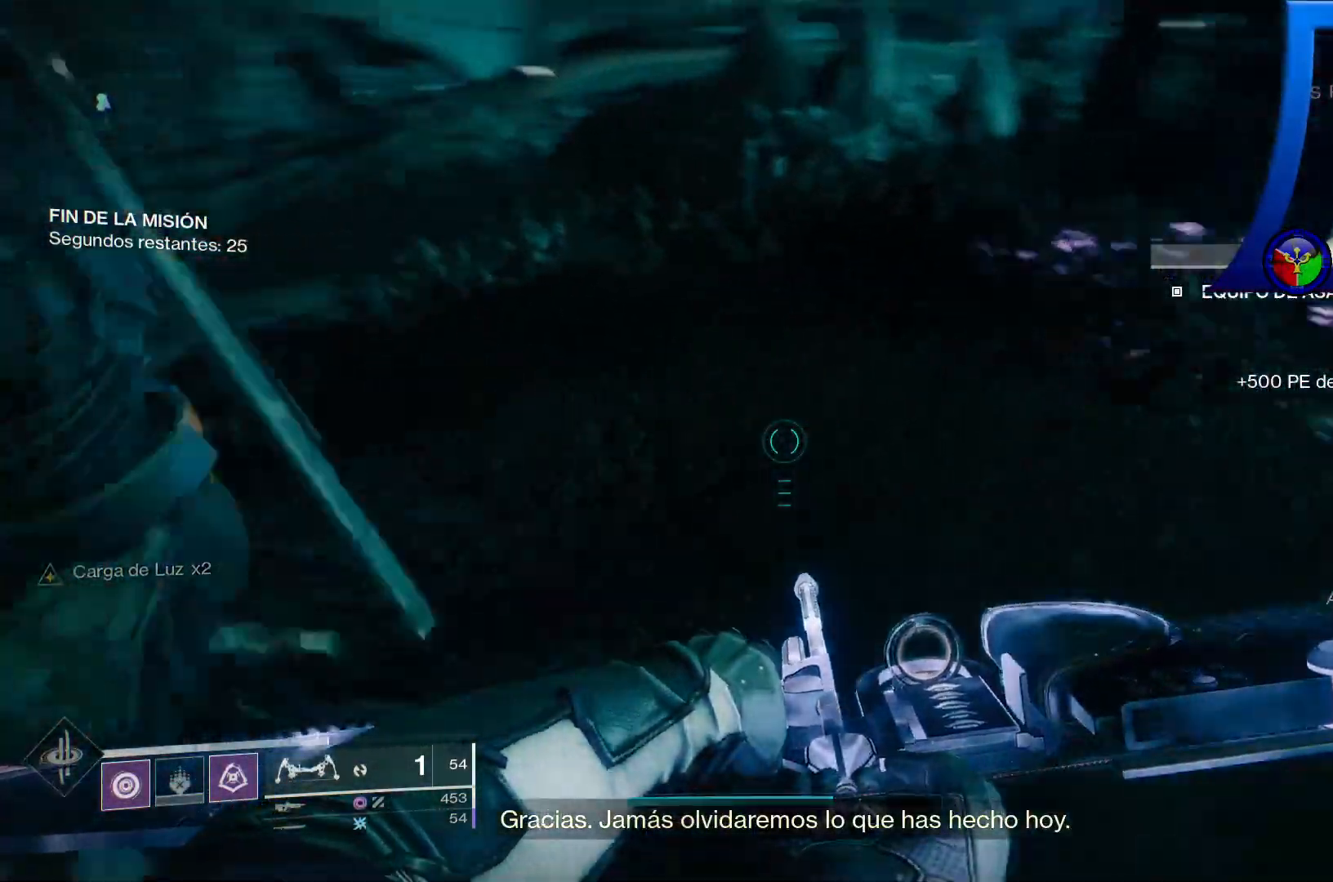
{"buttons": [], "left_stick": "down-left", "right_stick": "up-left", "events": [[100, "left_stick", "down"], [233, "left_stick", "down-left"]]}
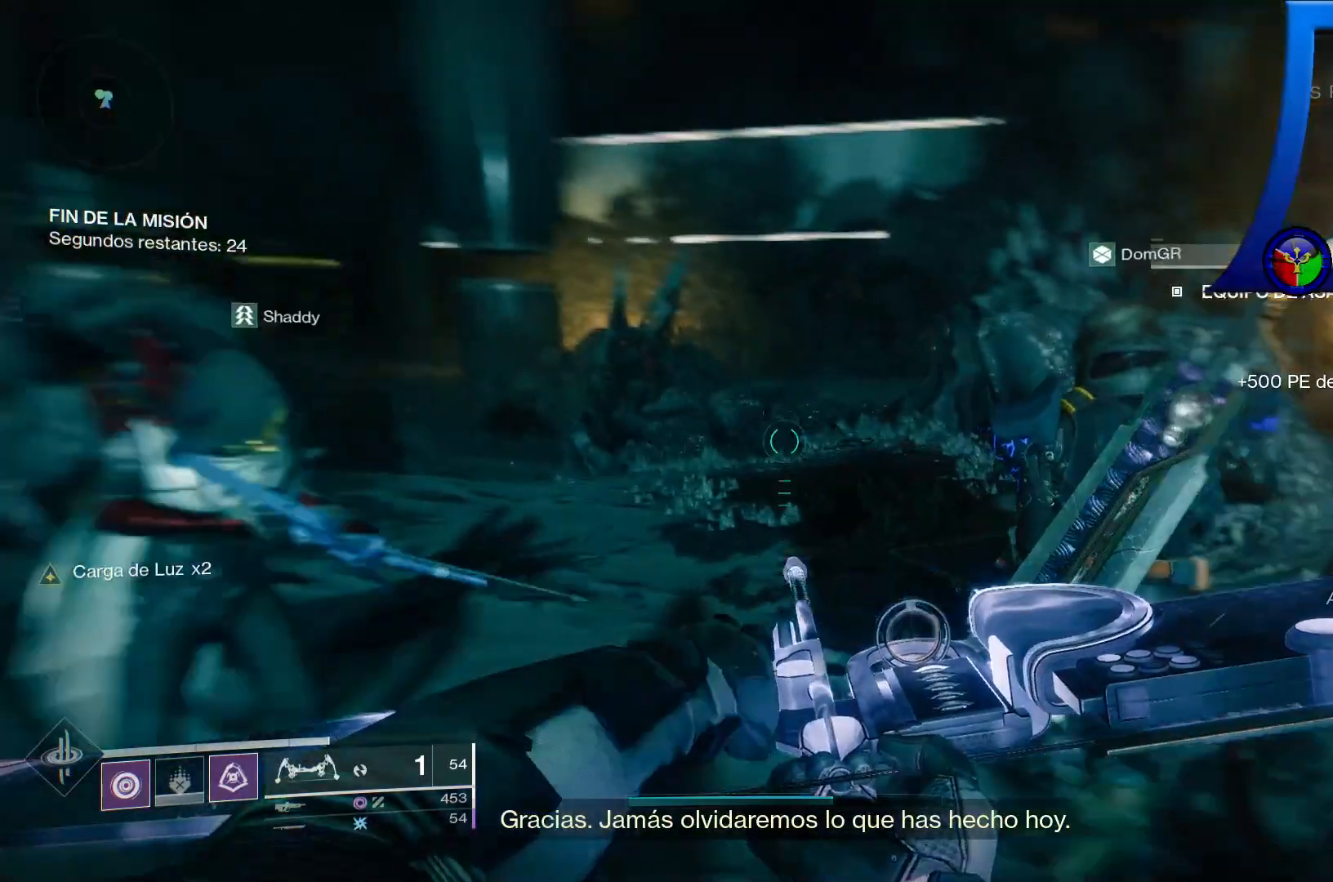
{"buttons": [], "left_stick": "up-left", "right_stick": "right", "events": [[17, "HOME", "down"], [17, "right_stick", "center"], [50, "HOME", "up"], [50, "START", "down"], [183, "left_stick", "left"], [233, "START", "up"], [450, "right_stick", "right"], [467, "left_stick", "up-left"]]}
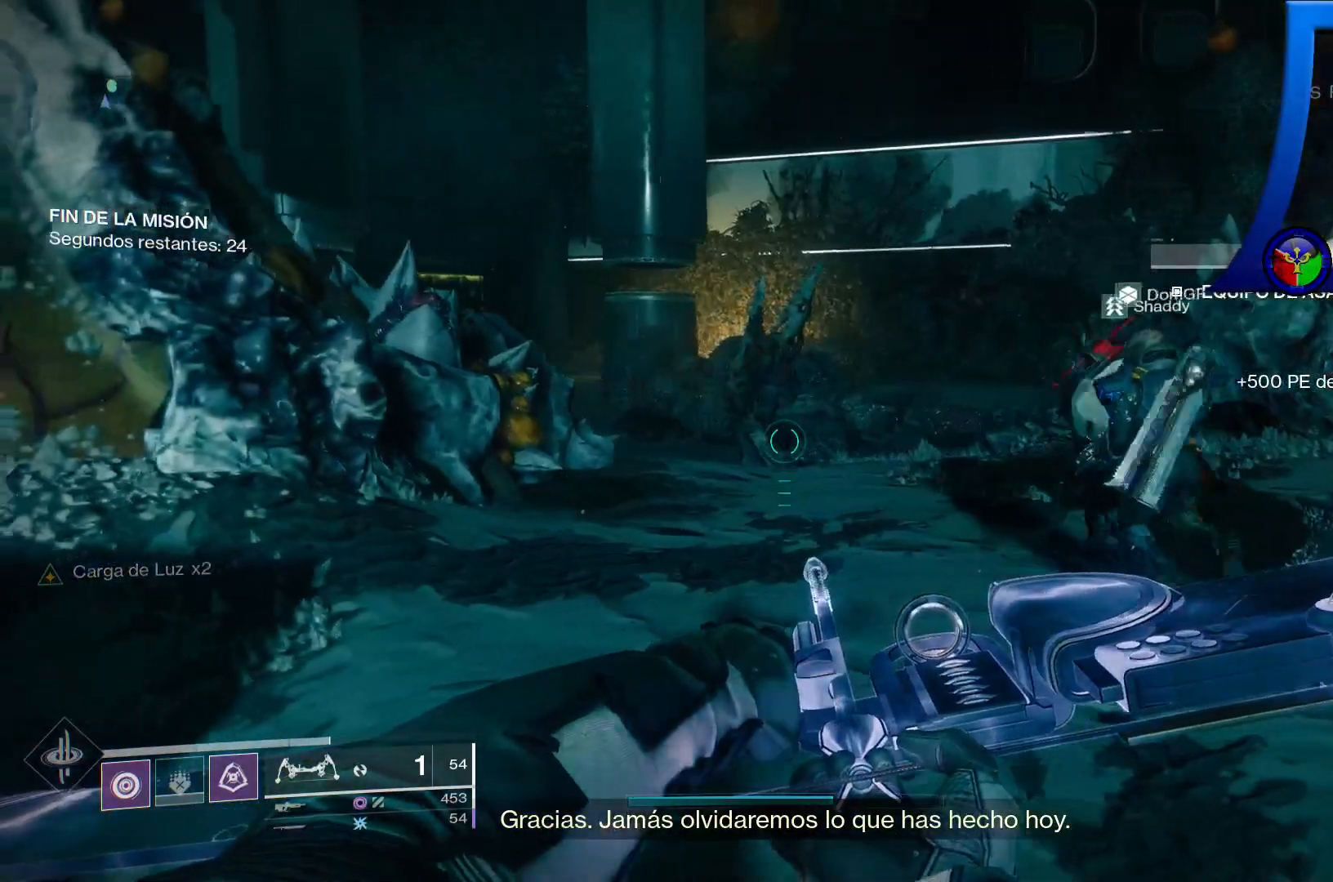
{"buttons": ["A"], "left_stick": "center", "right_stick": "center", "events": [[183, "left_stick", "center"], [183, "right_stick", "center"], [500, "A", "down"]]}
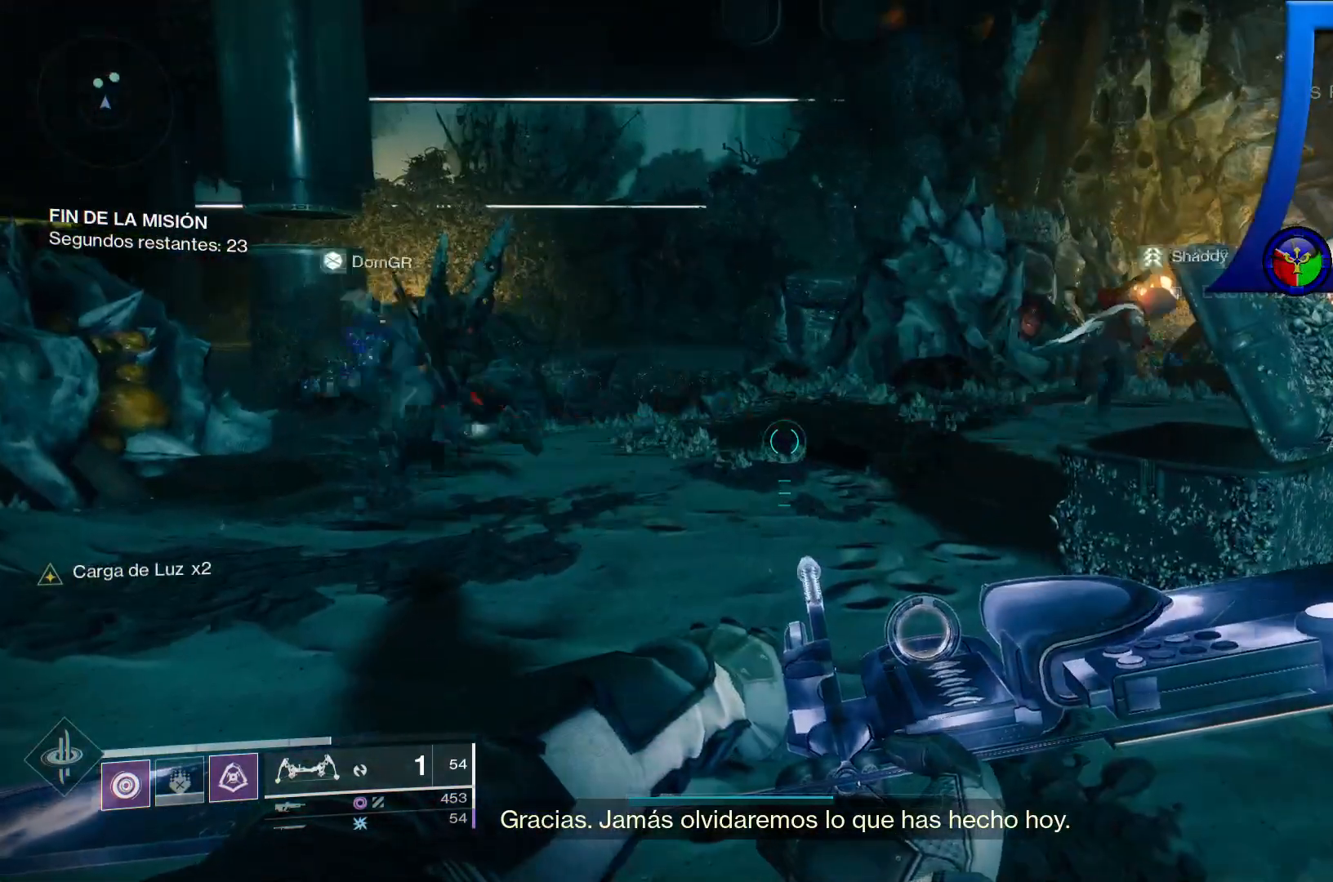
{"buttons": [], "left_stick": "center", "right_stick": "center", "events": [[17, "A", "up"]]}
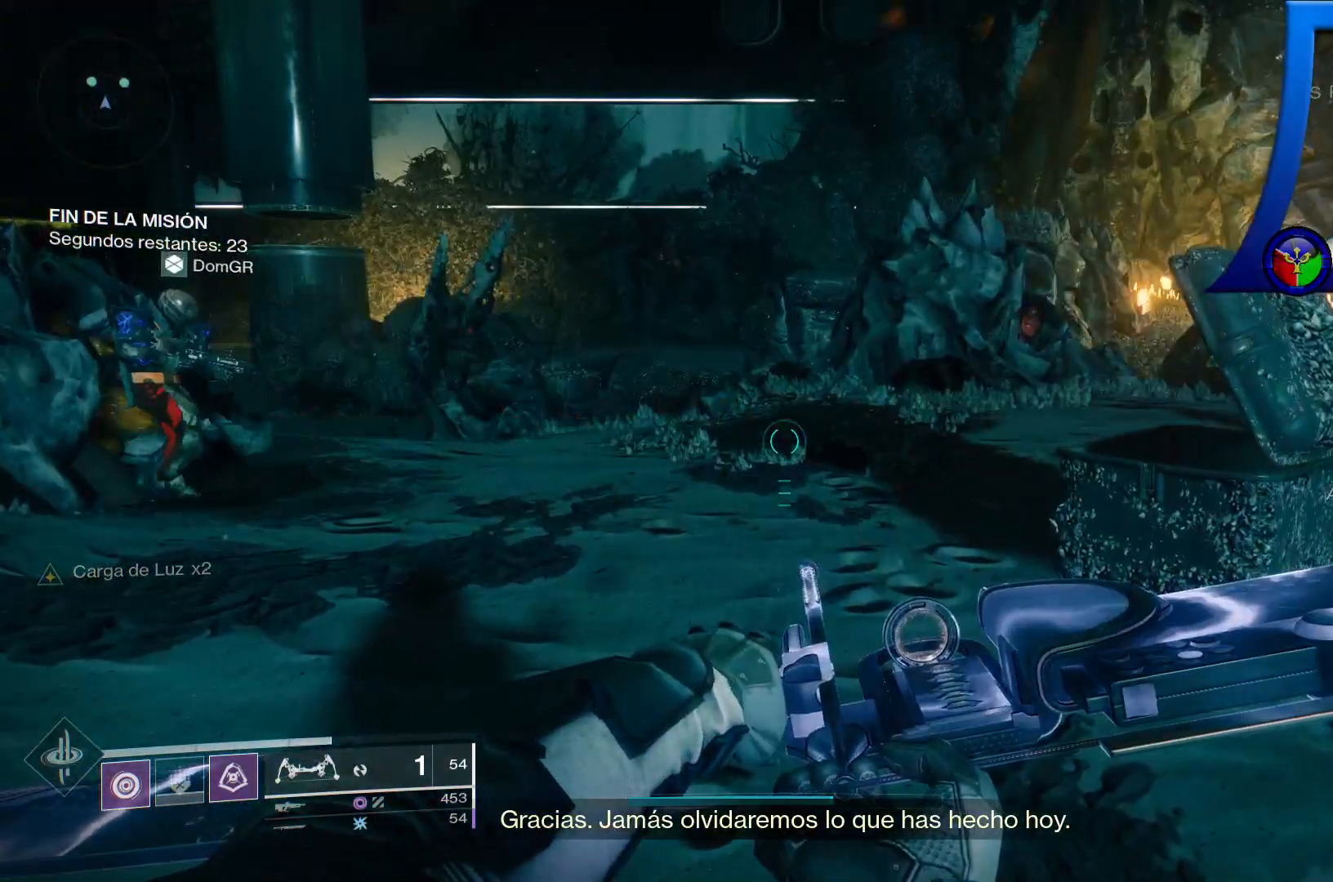
{"buttons": [], "left_stick": "center", "right_stick": "center", "events": []}
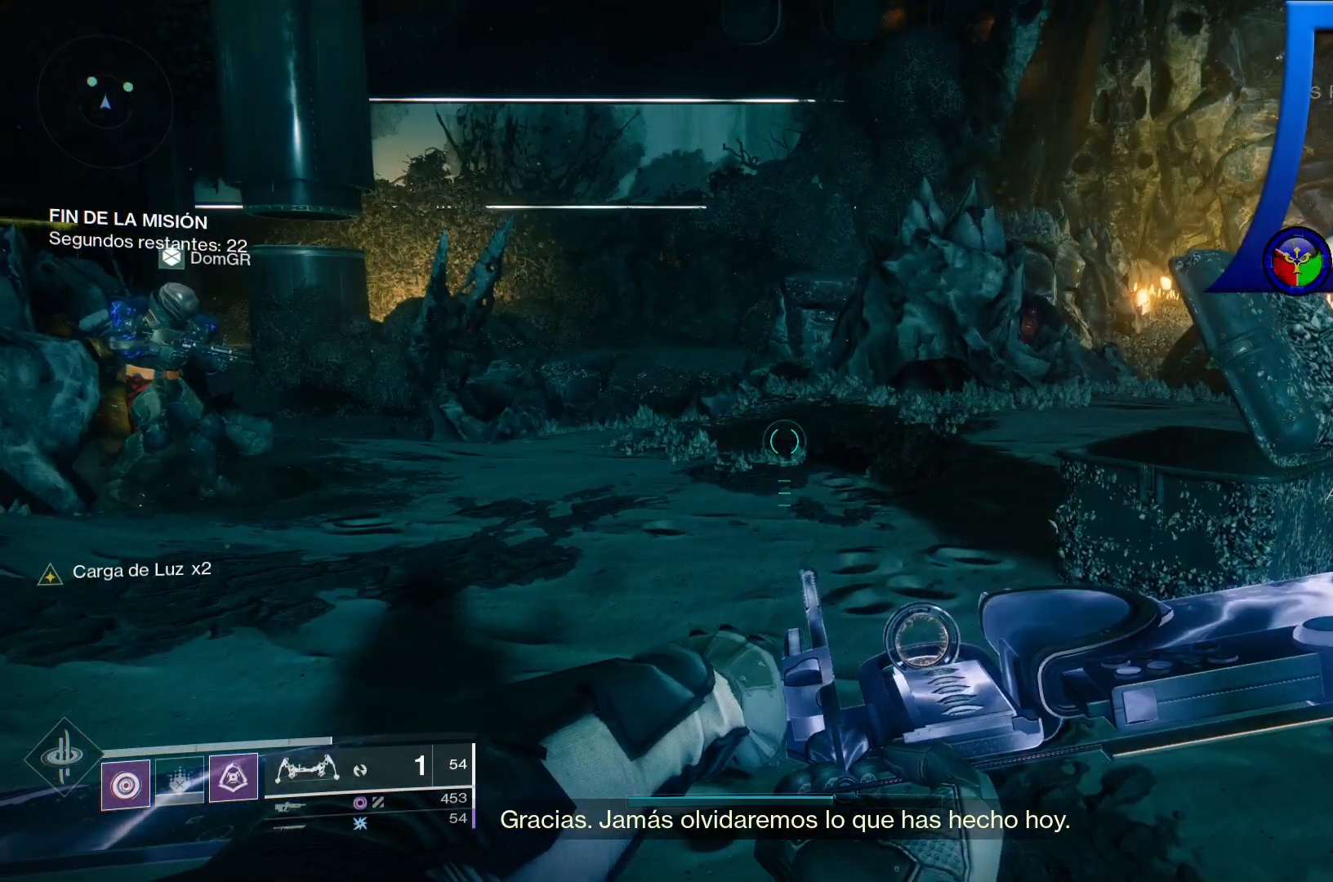
{"buttons": [], "left_stick": "center", "right_stick": "center", "events": []}
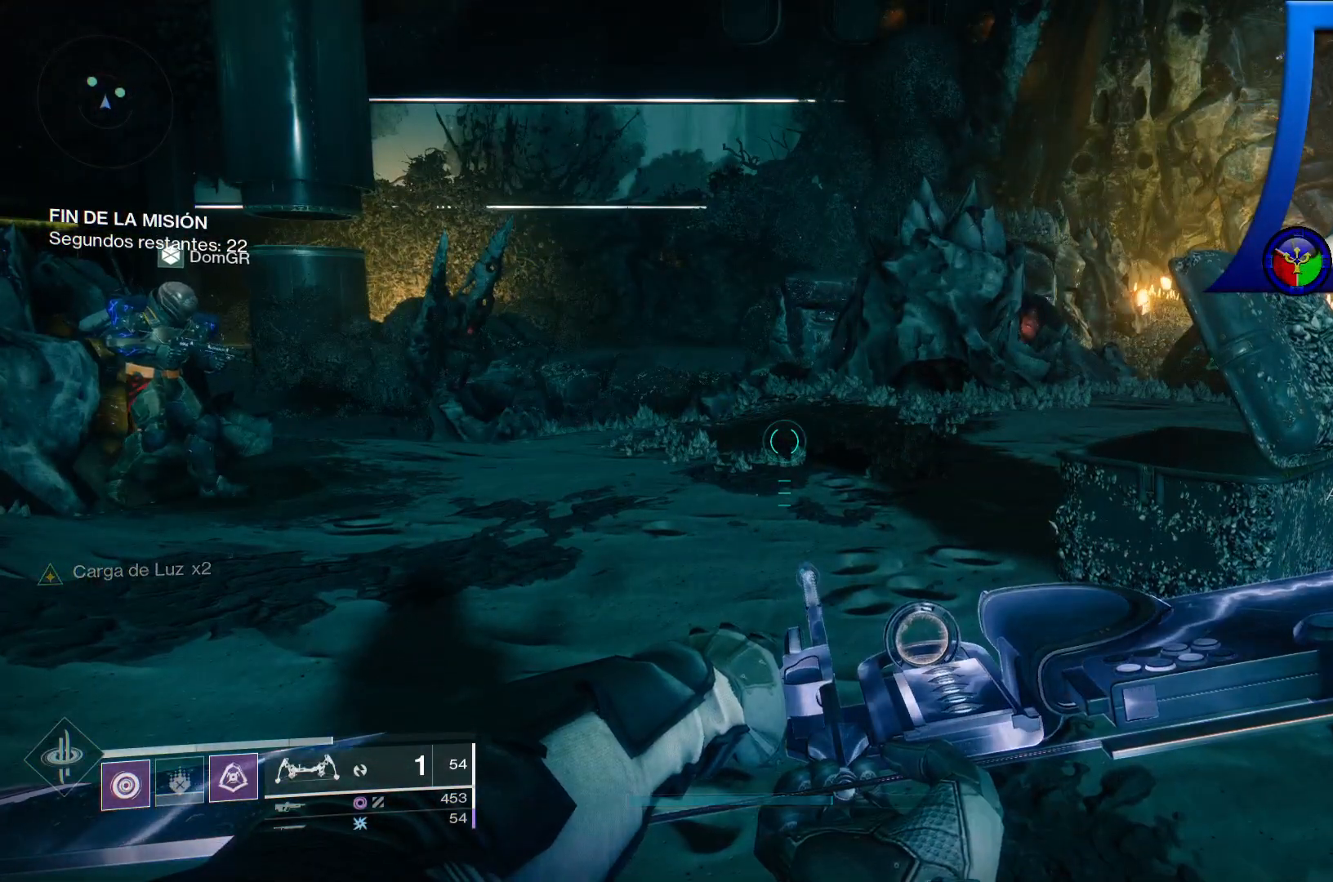
{"buttons": [], "left_stick": "center", "right_stick": "down-right", "events": [[100, "right_stick", "right"], [333, "right_stick", "center"], [383, "right_stick", "down-right"]]}
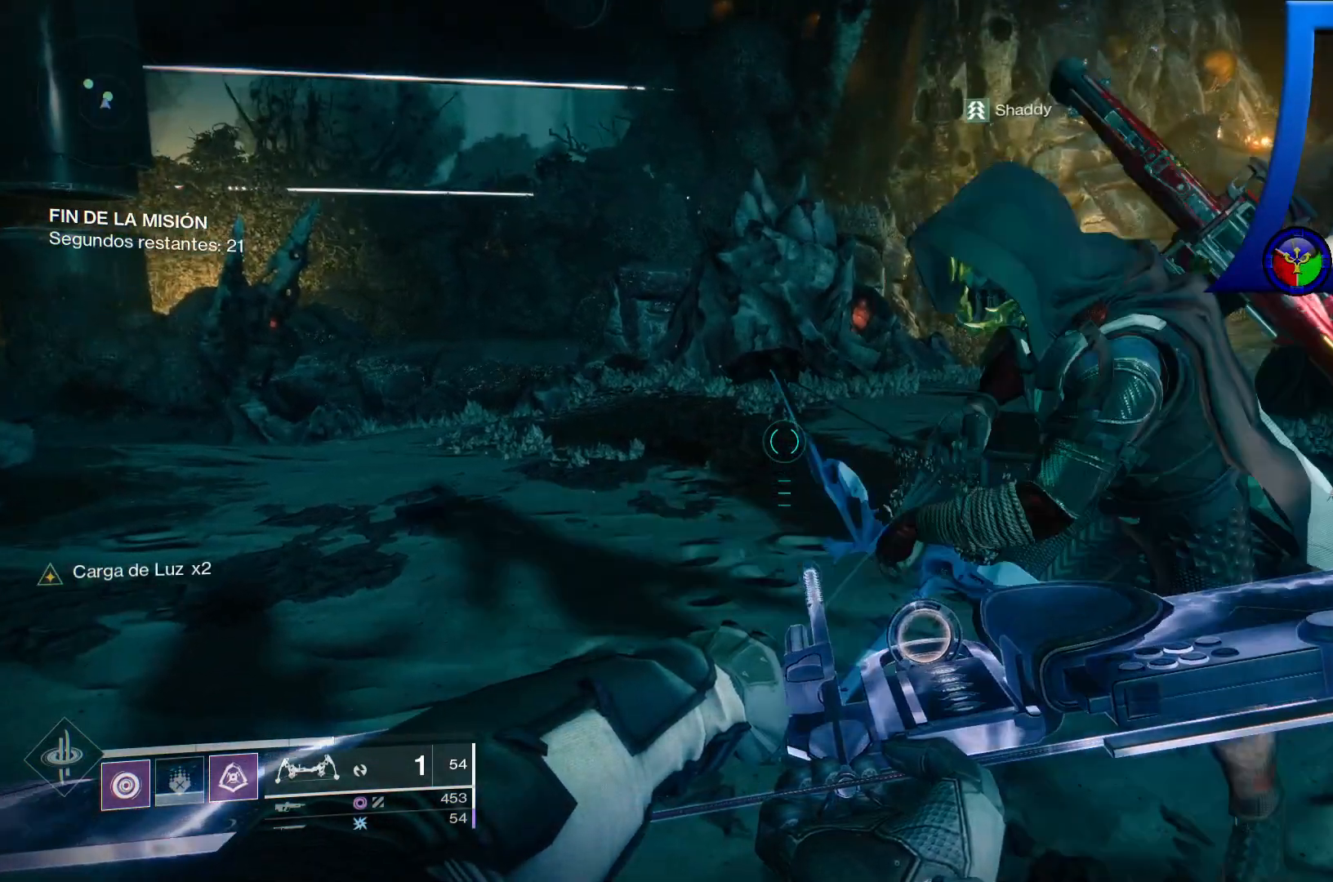
{"buttons": [], "left_stick": "center", "right_stick": "center", "events": [[150, "right_stick", "center"]]}
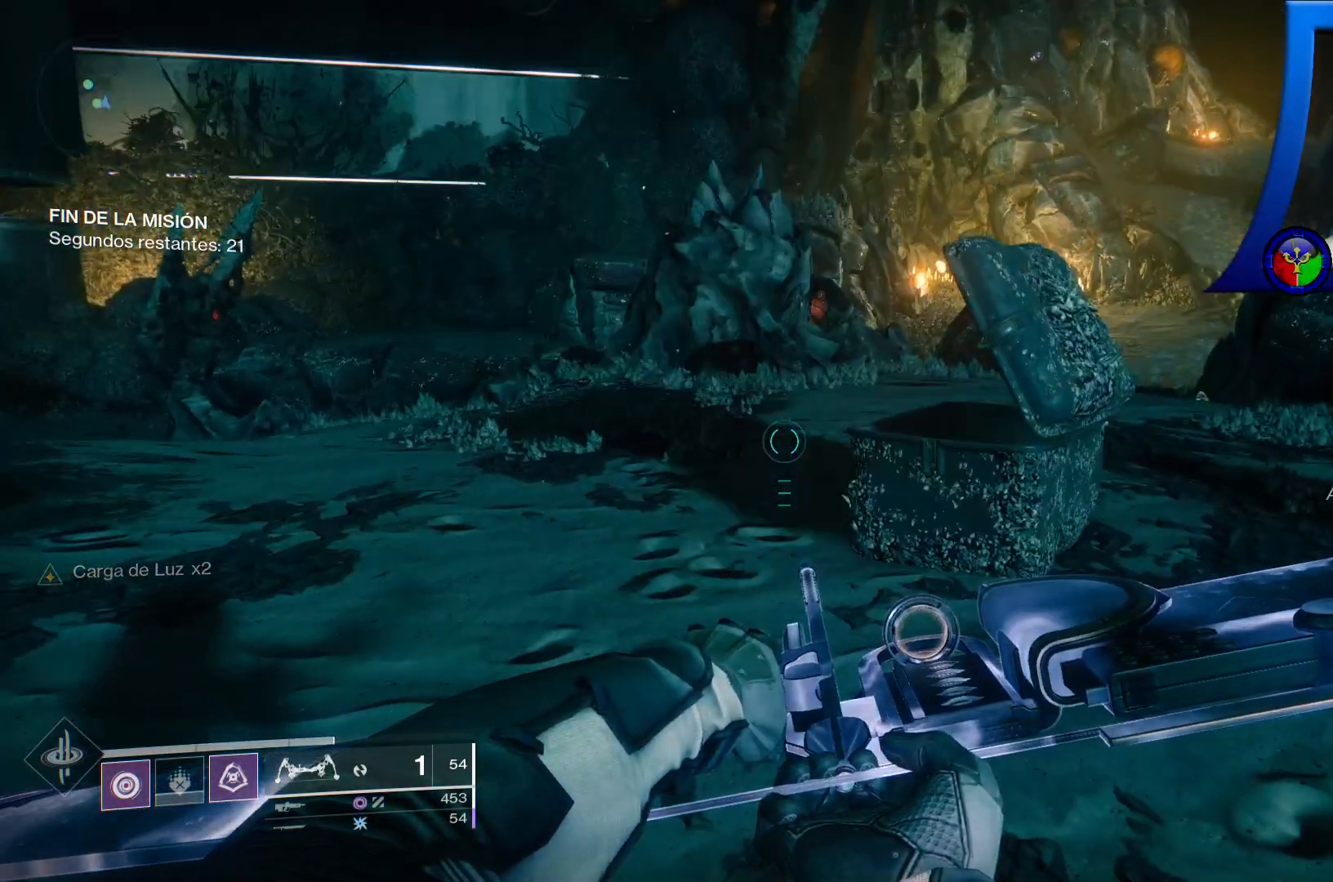
{"buttons": [], "left_stick": "center", "right_stick": "center", "events": [[100, "right_stick", "left"], [300, "right_stick", "center"]]}
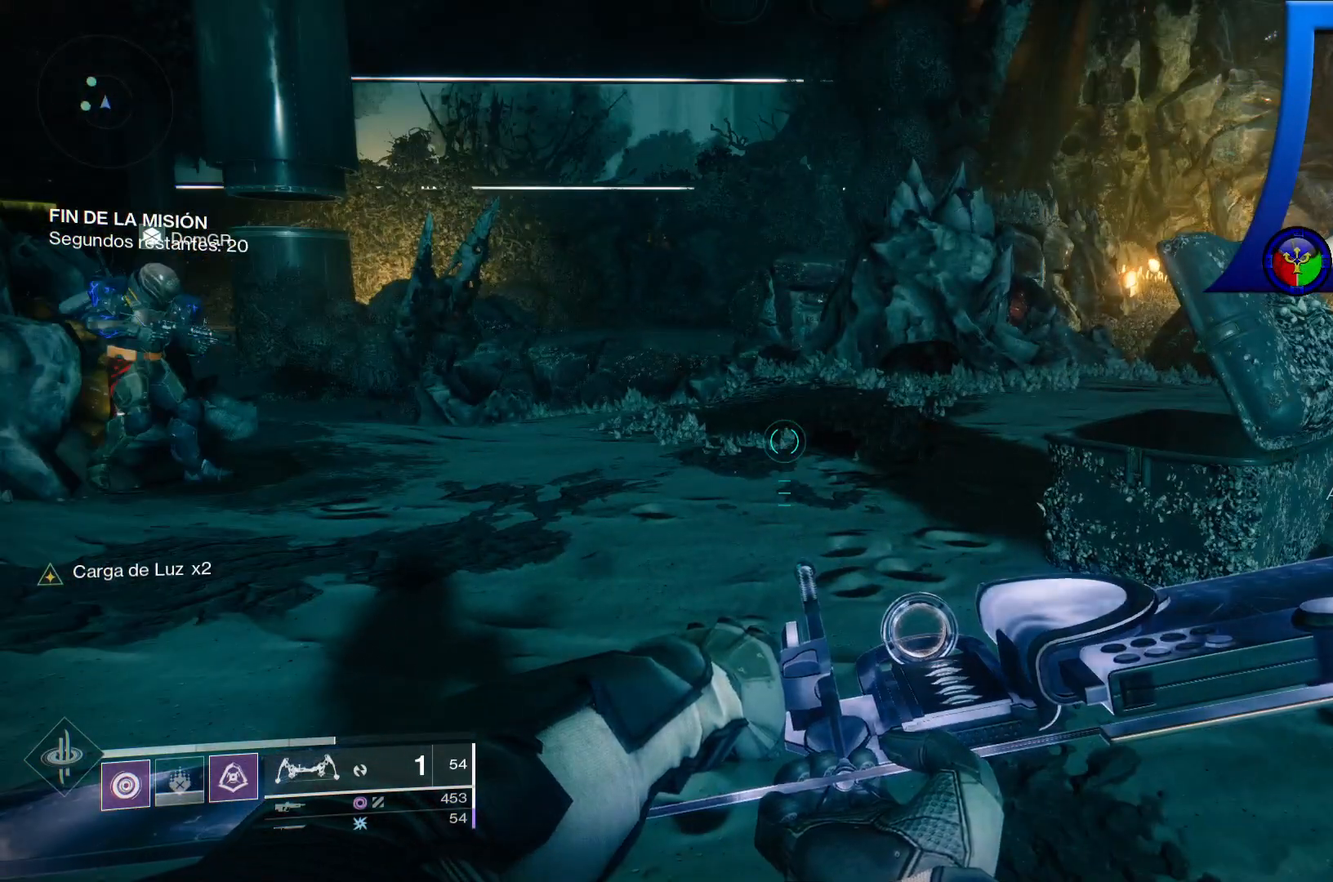
{"buttons": [], "left_stick": "center", "right_stick": "center", "events": []}
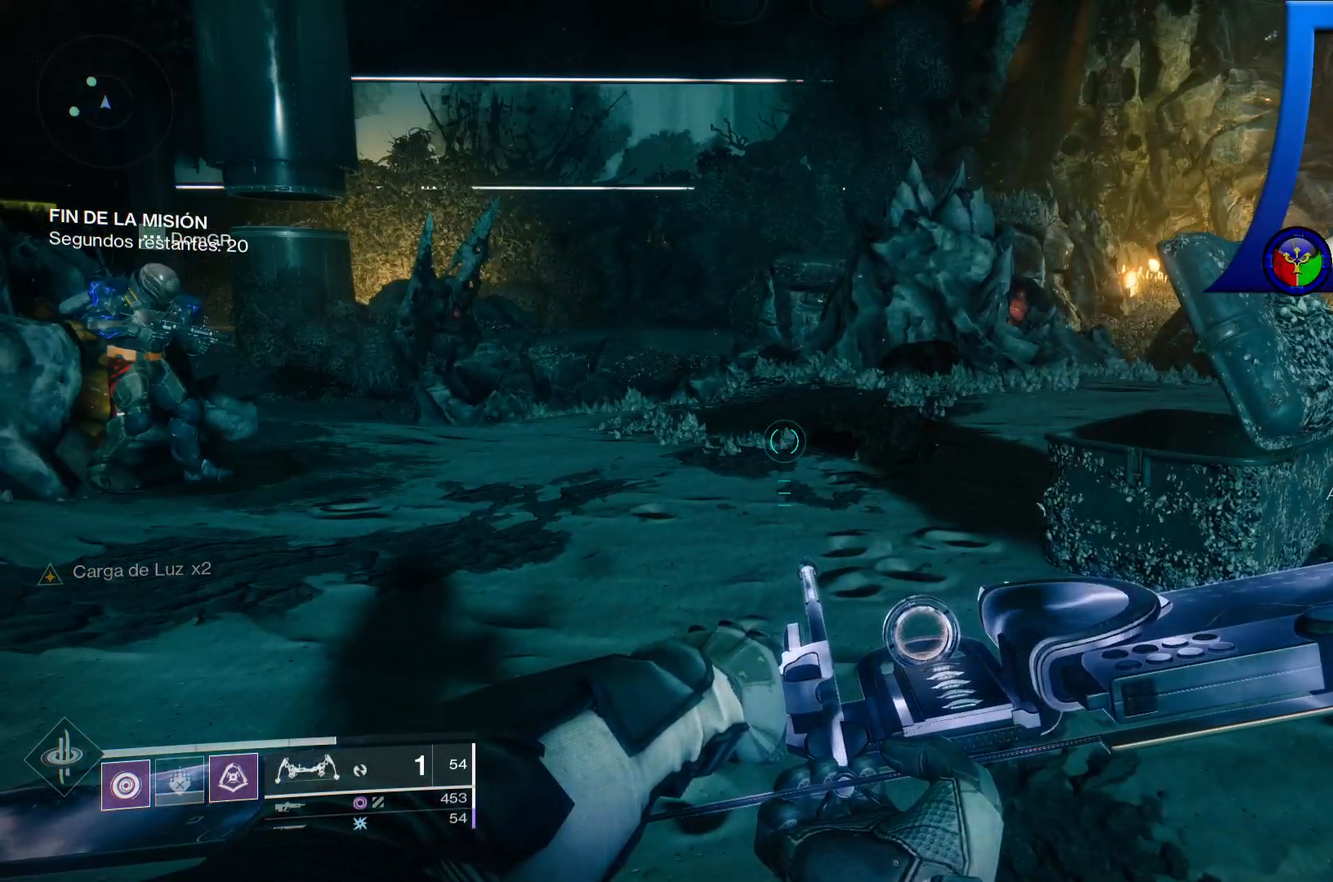
{"buttons": [], "left_stick": "center", "right_stick": "center", "events": []}